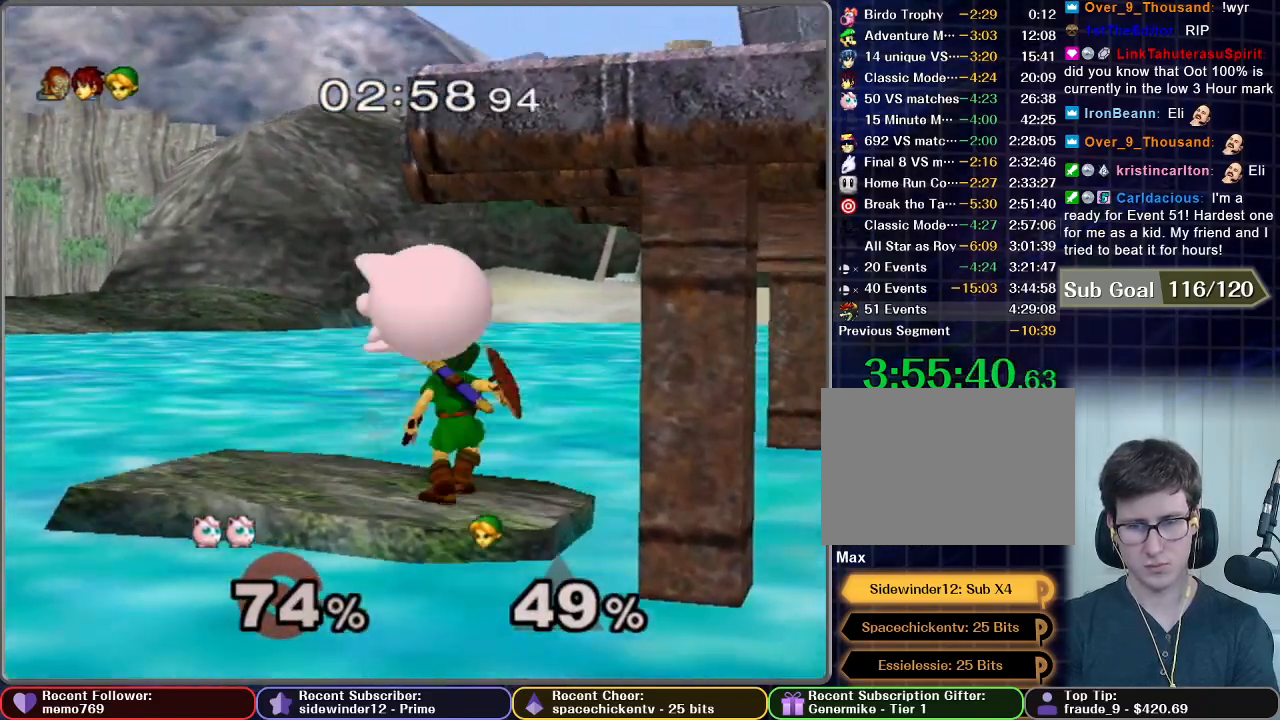
Gameplay with a controller (Nintendo layout); each line is a JSON object with the inputs held at the frame after it (dt_ms = milliseconds from this image to that frame). "button_events" lists button changes between this image and that frame as [ms after this image, input, new state], when the widget could be followed in between (sticks are given only as held states). Not read: L3 R3.
{"dt_ms": 500, "buttons": ["B"], "left_stick": "left", "right_stick": "center"}
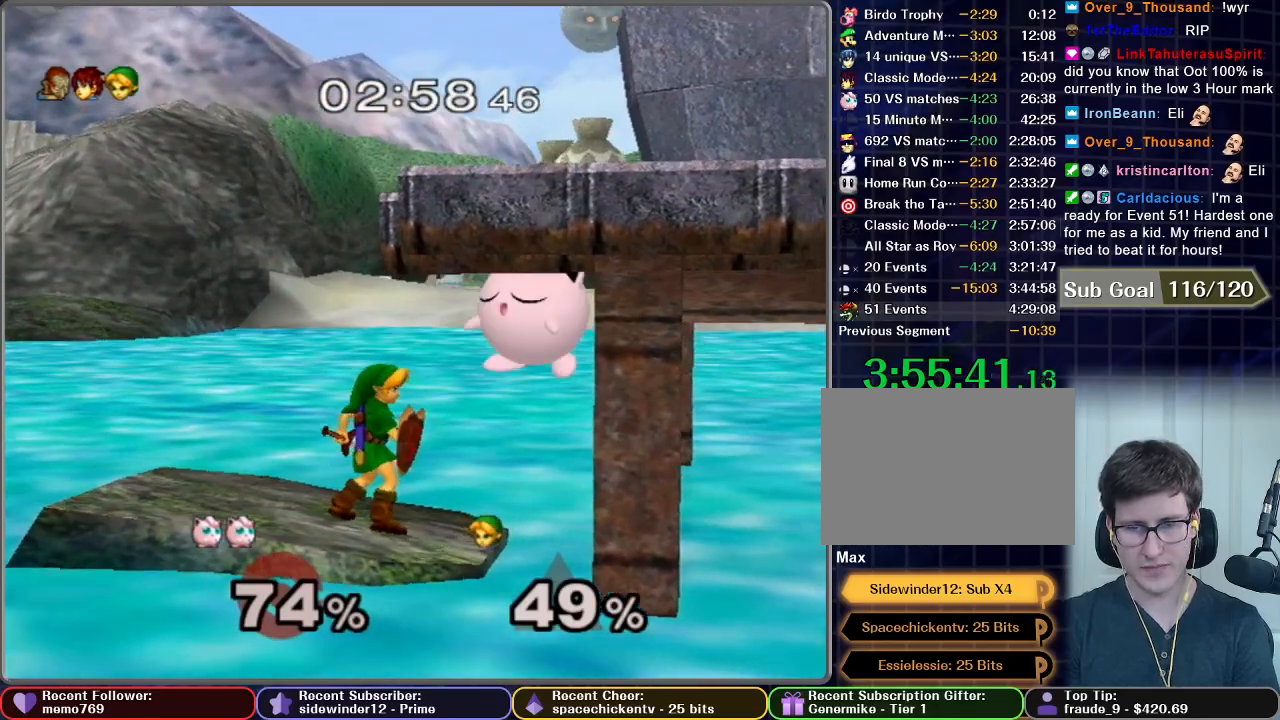
{"dt_ms": 500, "buttons": [], "left_stick": "left", "right_stick": "center"}
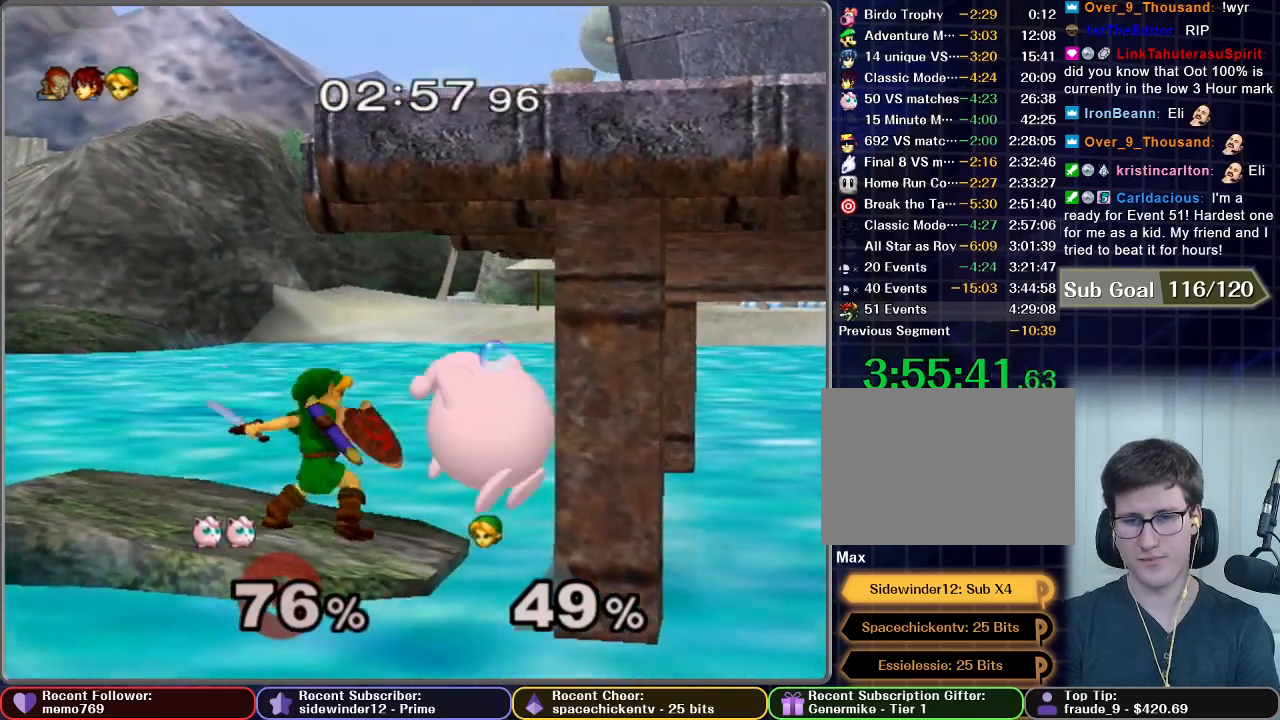
{"dt_ms": 500, "buttons": ["A"], "left_stick": "right", "right_stick": "center", "button_events": [[50, "X", "down"], [217, "X", "up"], [467, "A", "down"]]}
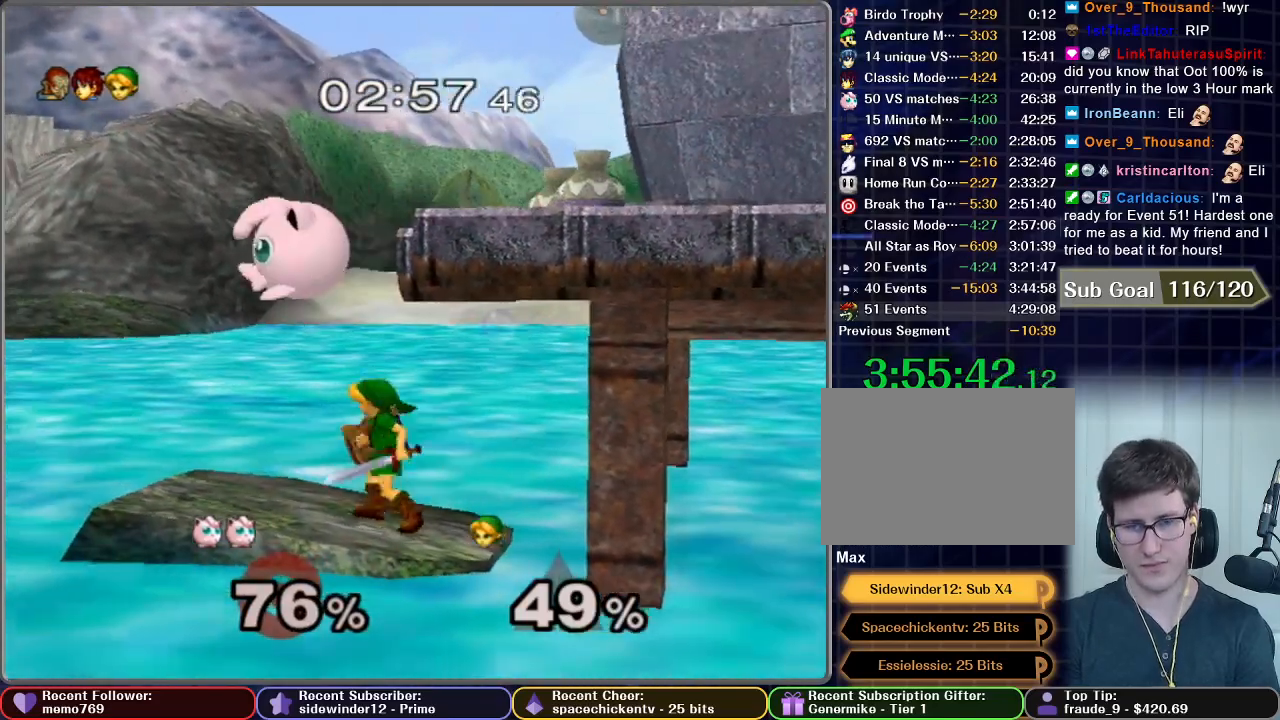
{"dt_ms": 500, "buttons": [], "left_stick": "center", "right_stick": "center", "button_events": [[117, "R1", "down"], [217, "A", "up"], [283, "R1", "up"]]}
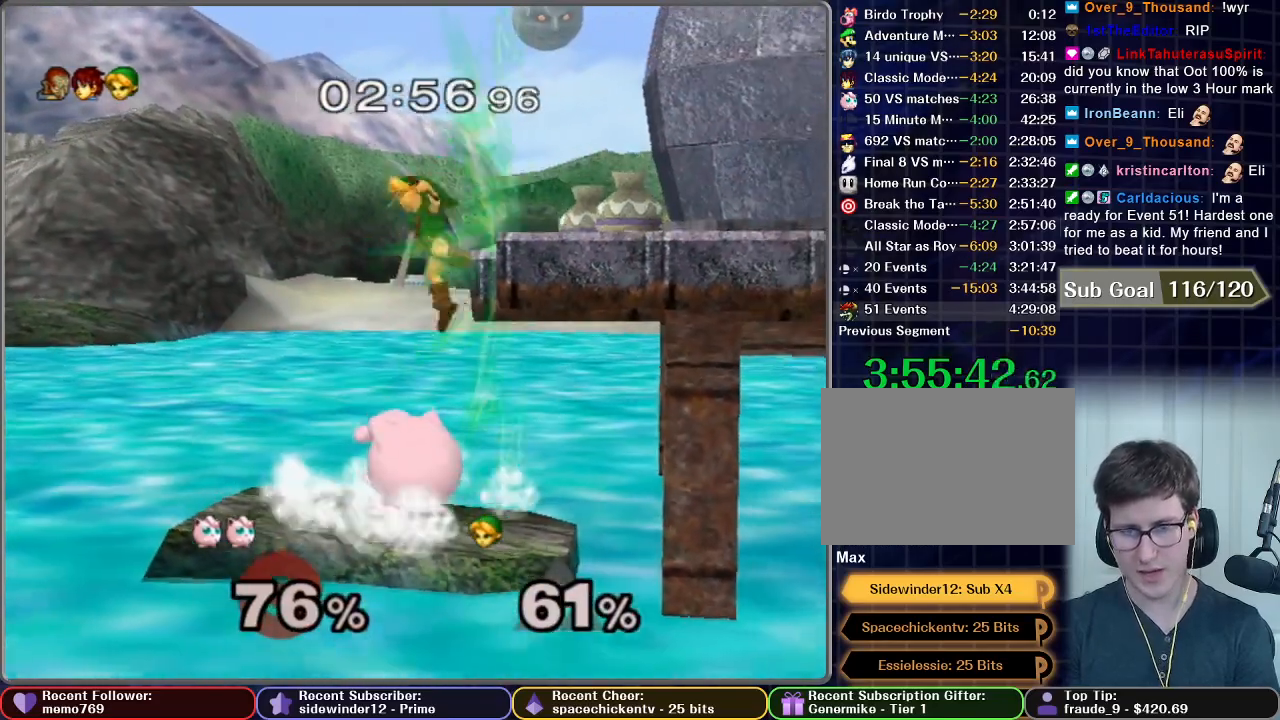
{"dt_ms": 500, "buttons": ["A"], "left_stick": "up", "right_stick": "center", "button_events": [[467, "A", "down"]]}
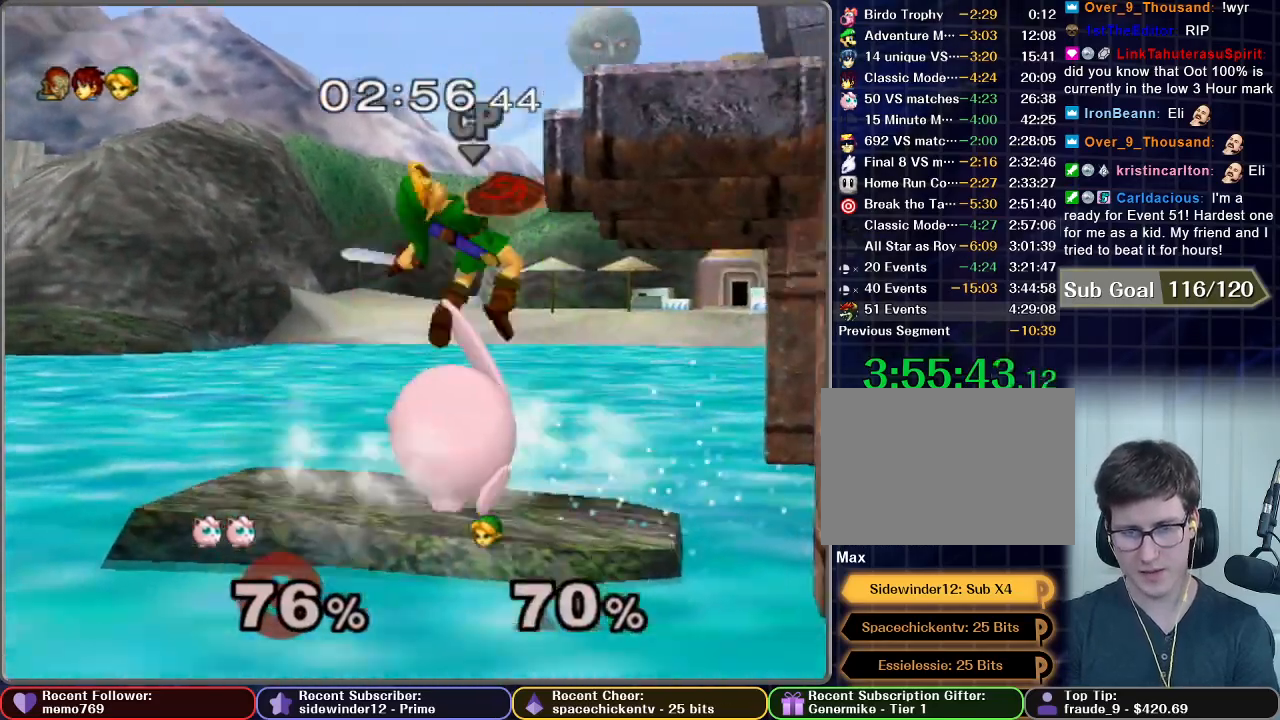
{"dt_ms": 500, "buttons": ["X"], "left_stick": "center", "right_stick": "center", "button_events": [[33, "A", "up"], [467, "X", "down"]]}
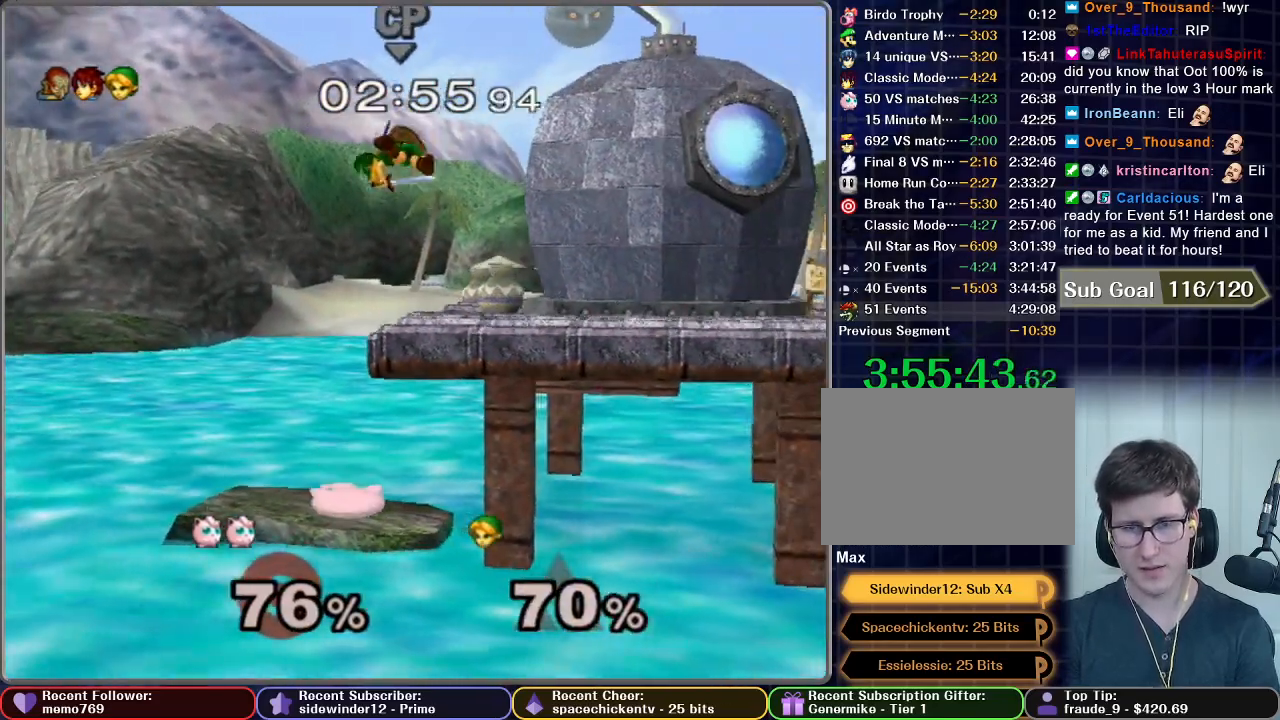
{"dt_ms": 500, "buttons": ["A"], "left_stick": "up-right", "right_stick": "center", "button_events": [[83, "X", "up"], [183, "X", "down"], [300, "A", "down"], [367, "X", "up"]]}
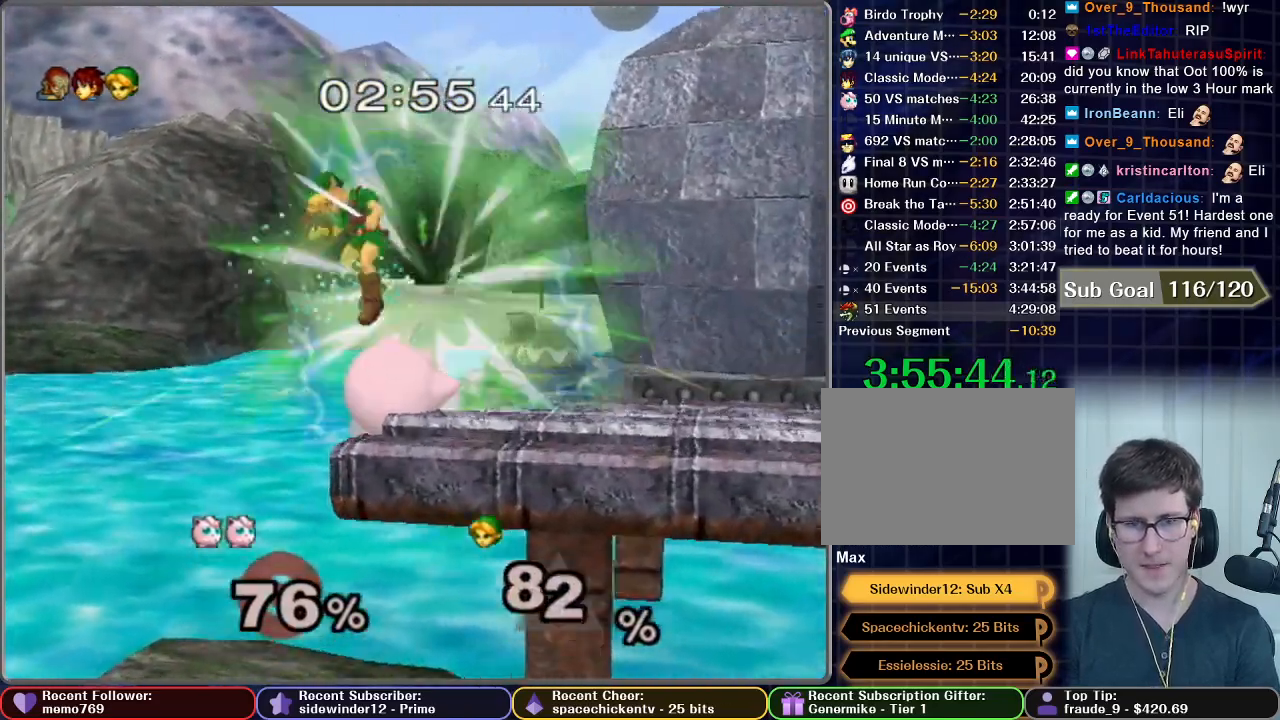
{"dt_ms": 500, "buttons": [], "left_stick": "center", "right_stick": "center", "button_events": [[200, "A", "up"]]}
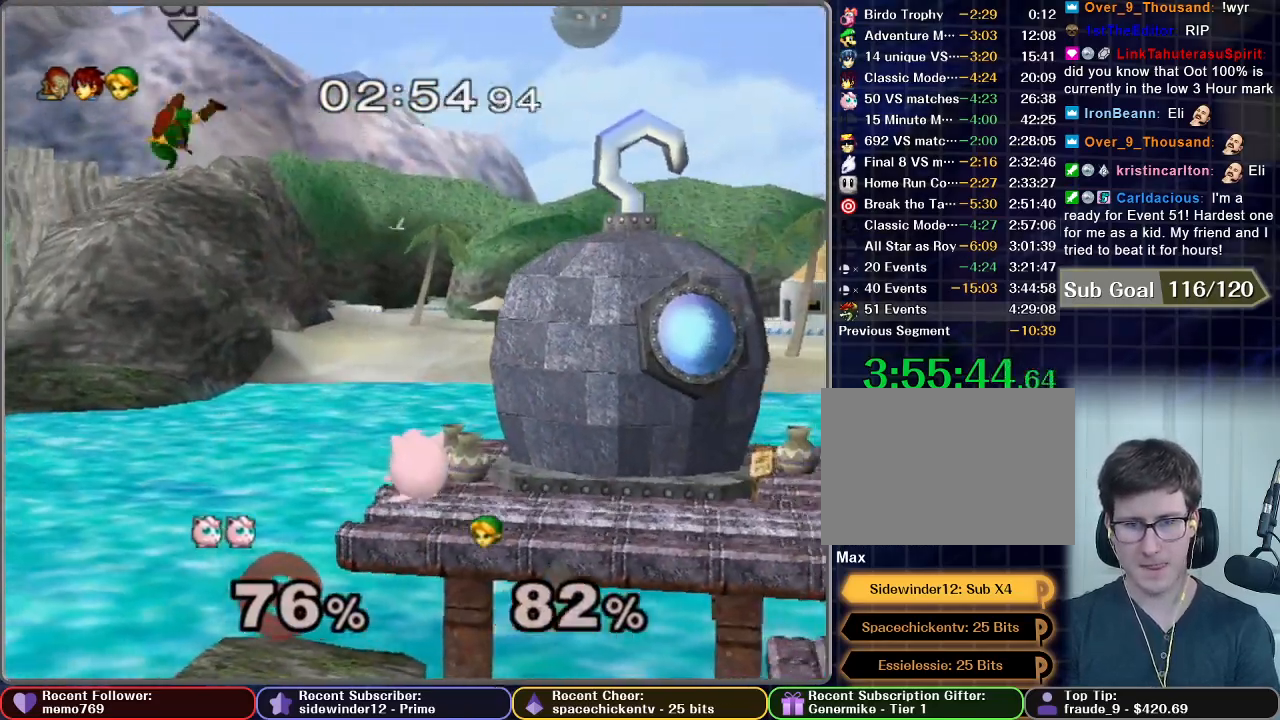
{"dt_ms": 500, "buttons": ["X"], "left_stick": "left", "right_stick": "center", "button_events": [[67, "X", "down"], [200, "X", "up"], [417, "X", "down"]]}
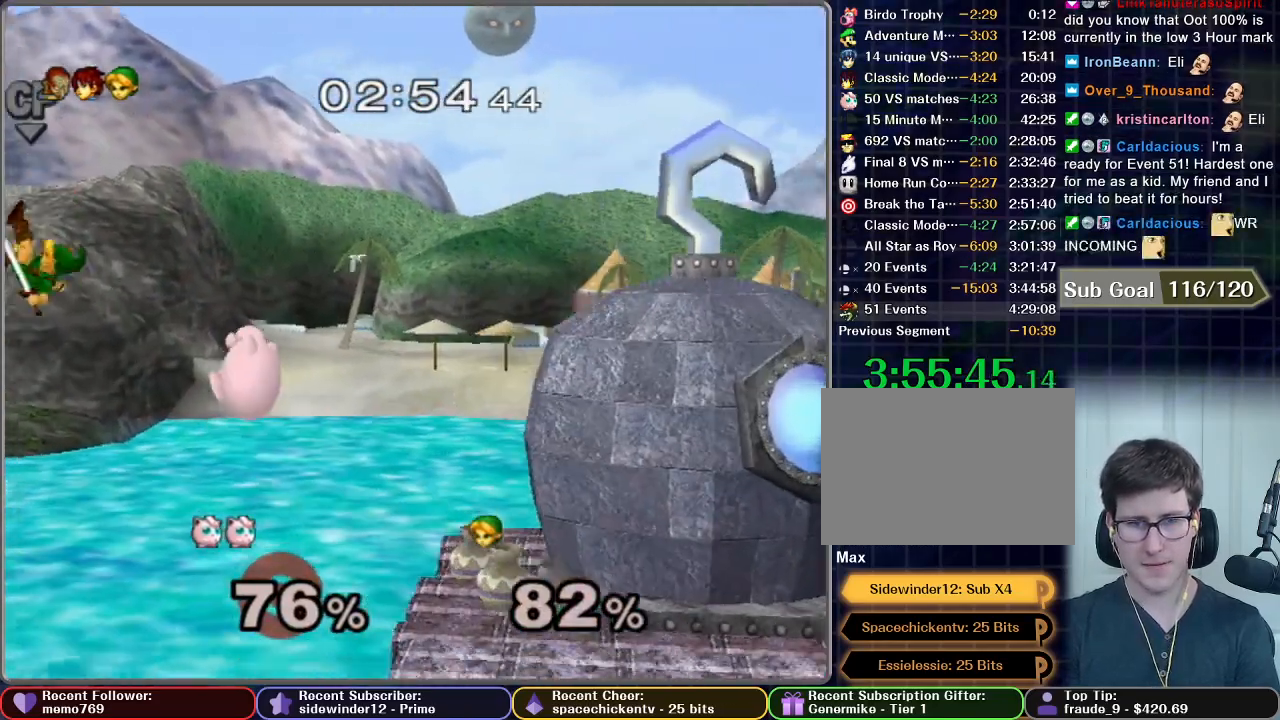
{"dt_ms": 500, "buttons": ["A"], "left_stick": "down-right", "right_stick": "center", "button_events": [[17, "A", "down"], [200, "X", "up"]]}
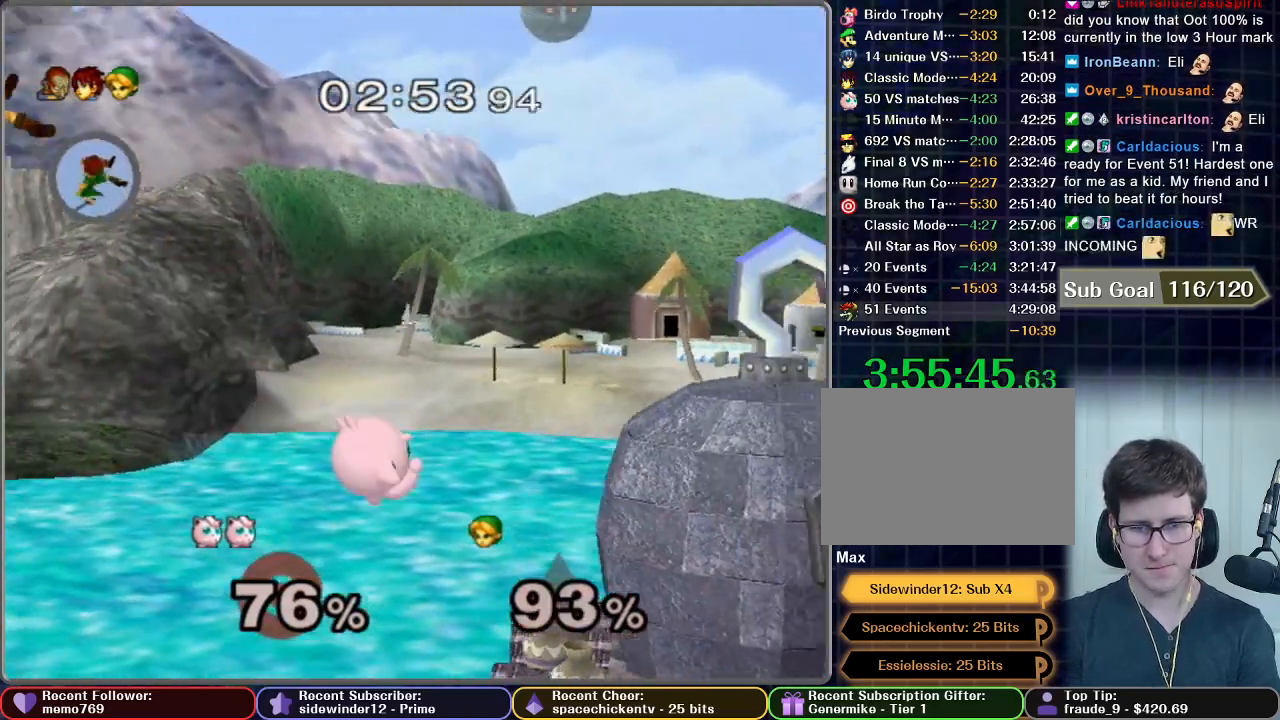
{"dt_ms": 500, "buttons": [], "left_stick": "center", "right_stick": "center", "button_events": [[33, "A", "up"]]}
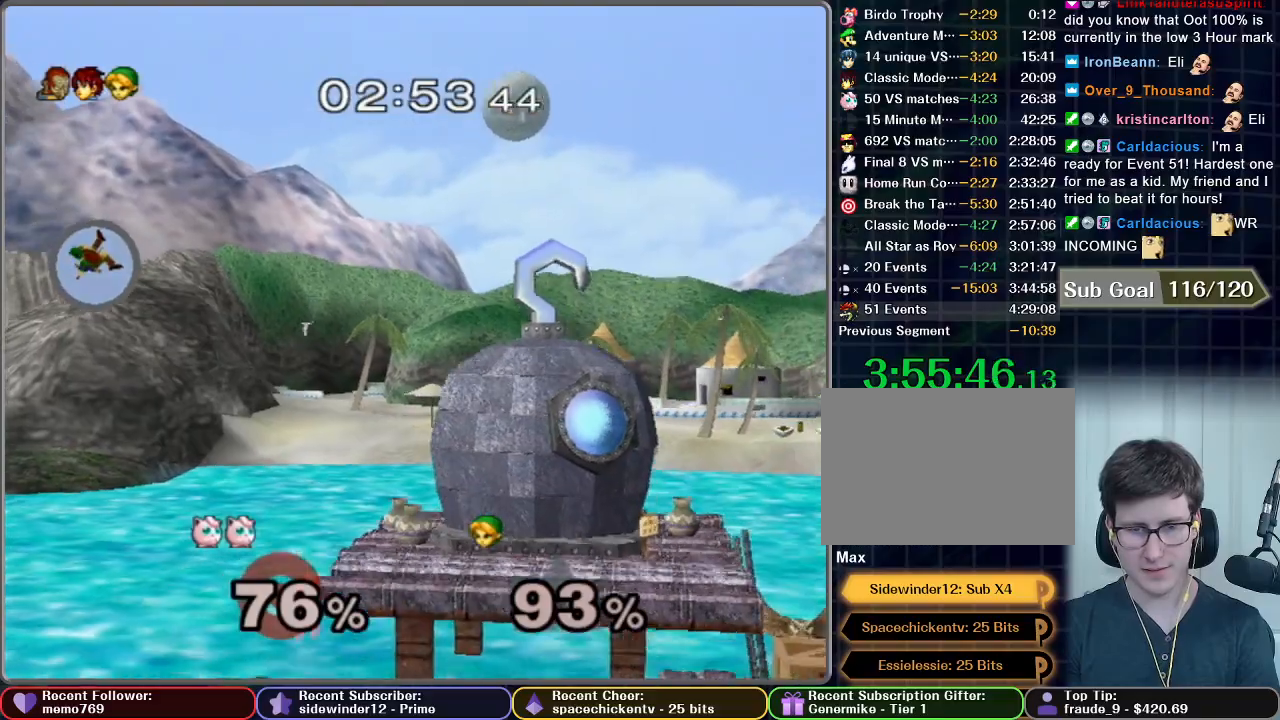
{"dt_ms": 1000, "buttons": ["A"], "left_stick": "center", "right_stick": "center", "button_events": [[650, "A", "down"]]}
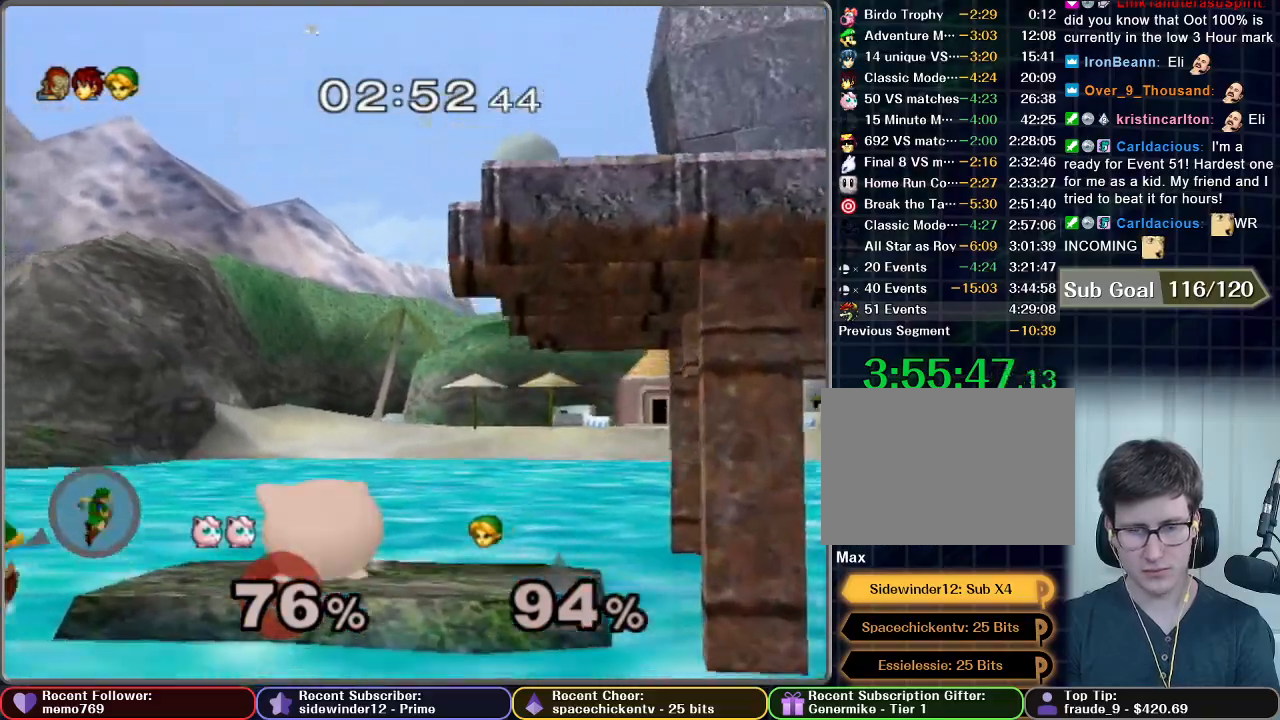
{"dt_ms": 500, "buttons": [], "left_stick": "center", "right_stick": "center", "button_events": [[267, "A", "up"]]}
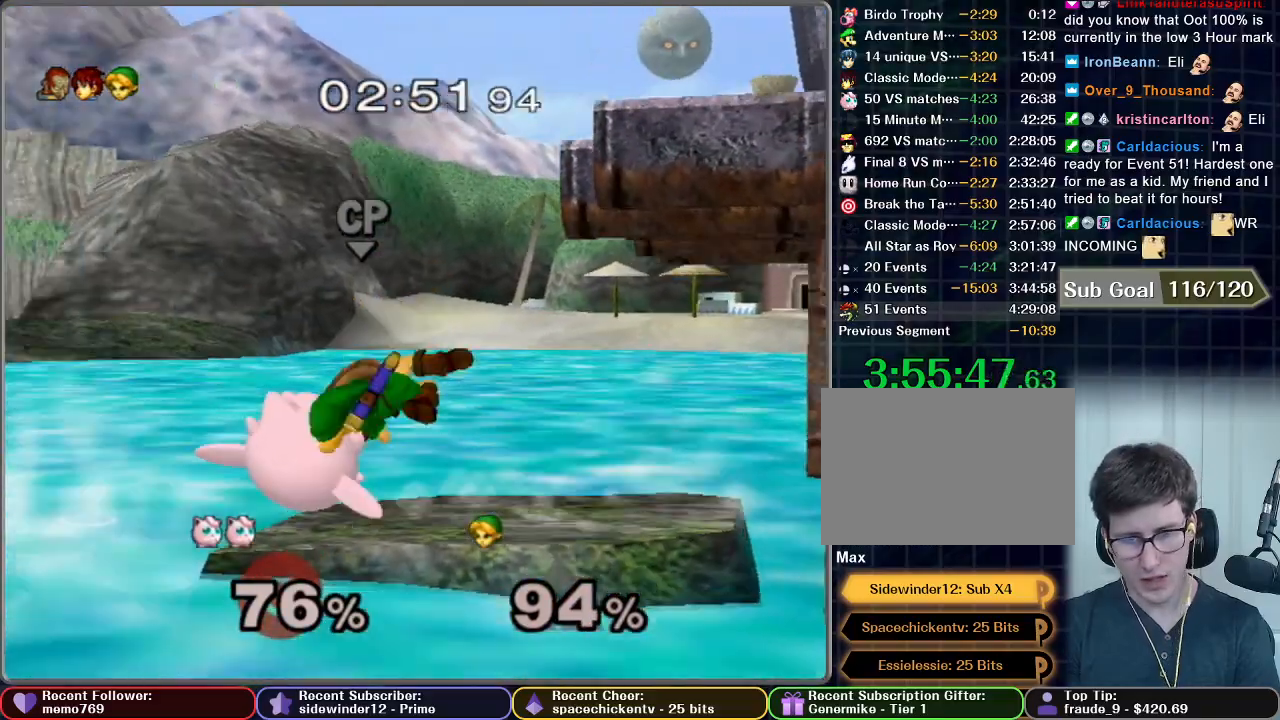
{"dt_ms": 500, "buttons": ["X"], "left_stick": "center", "right_stick": "center", "button_events": [[500, "X", "down"]]}
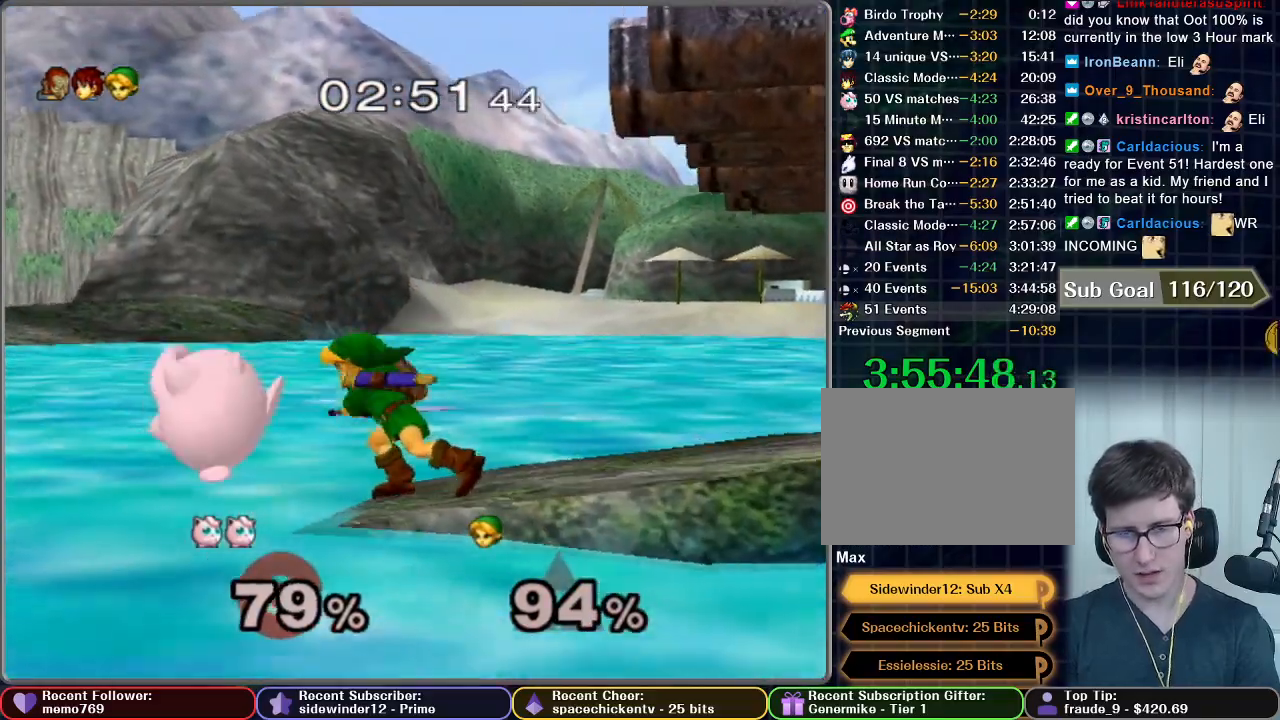
{"dt_ms": 500, "buttons": [], "left_stick": "center", "right_stick": "center", "button_events": [[167, "X", "up"], [217, "X", "down"], [317, "X", "up"], [383, "X", "down"], [500, "X", "up"]]}
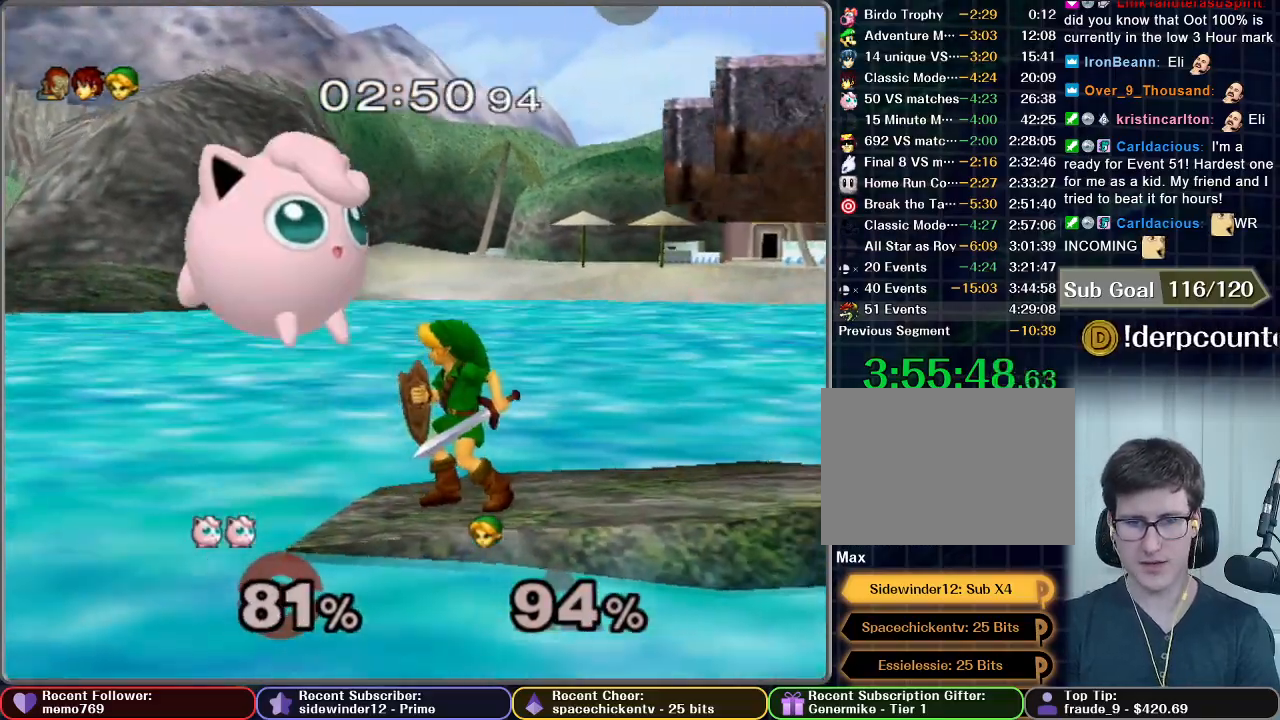
{"dt_ms": 500, "buttons": ["A"], "left_stick": "down", "right_stick": "center", "button_events": [[267, "A", "down"]]}
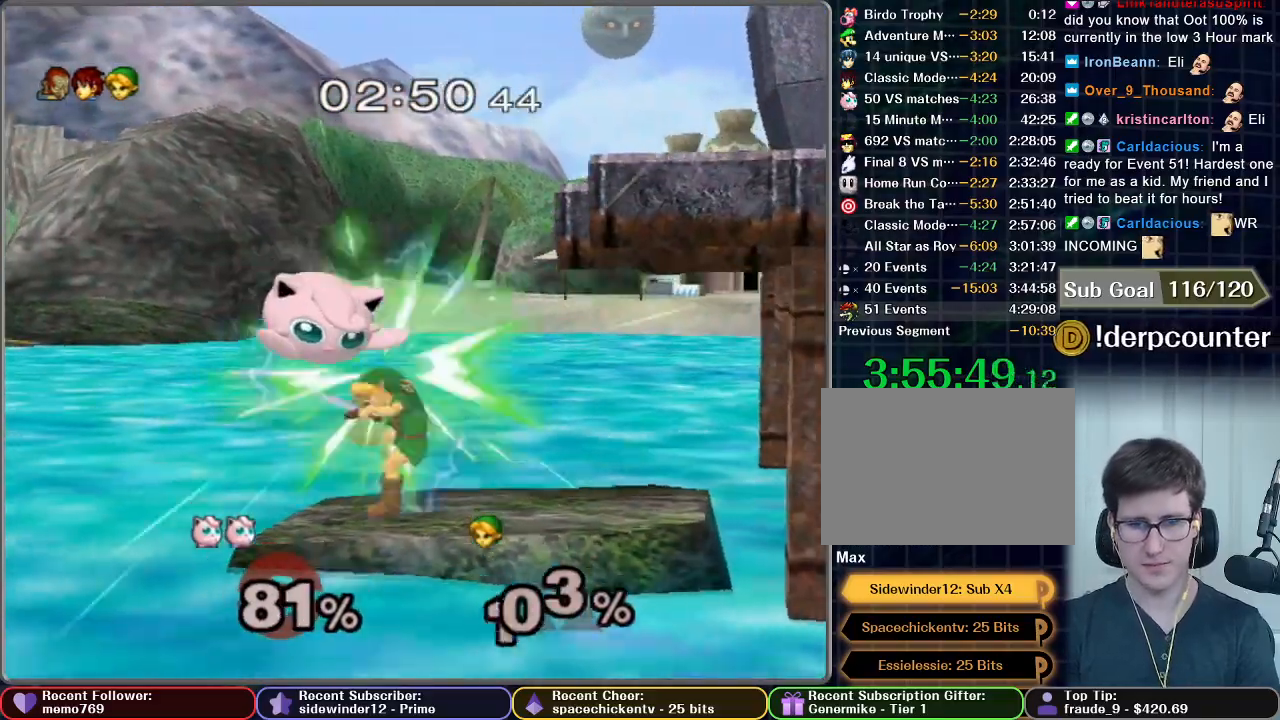
{"dt_ms": 500, "buttons": ["A"], "left_stick": "right", "right_stick": "center", "button_events": [[17, "R1", "down"], [100, "A", "up"], [133, "R1", "up"], [500, "A", "down"]]}
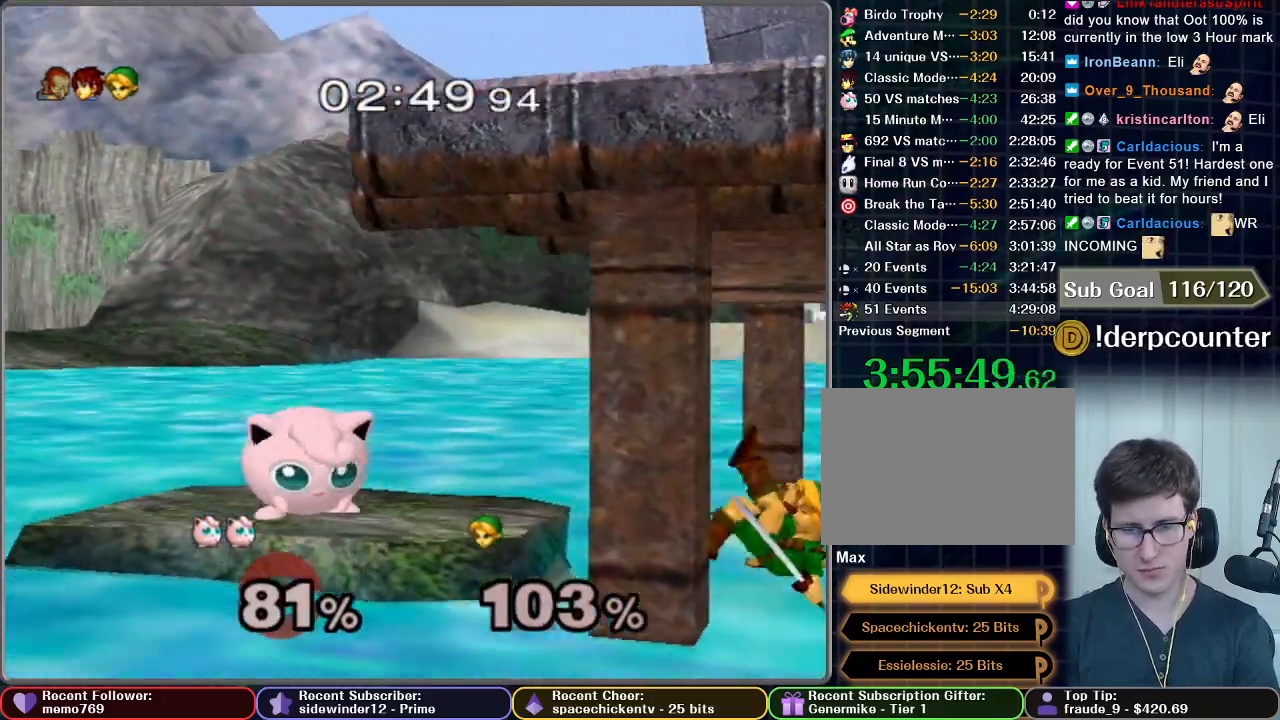
{"dt_ms": 500, "buttons": ["A"], "left_stick": "center", "right_stick": "center", "button_events": []}
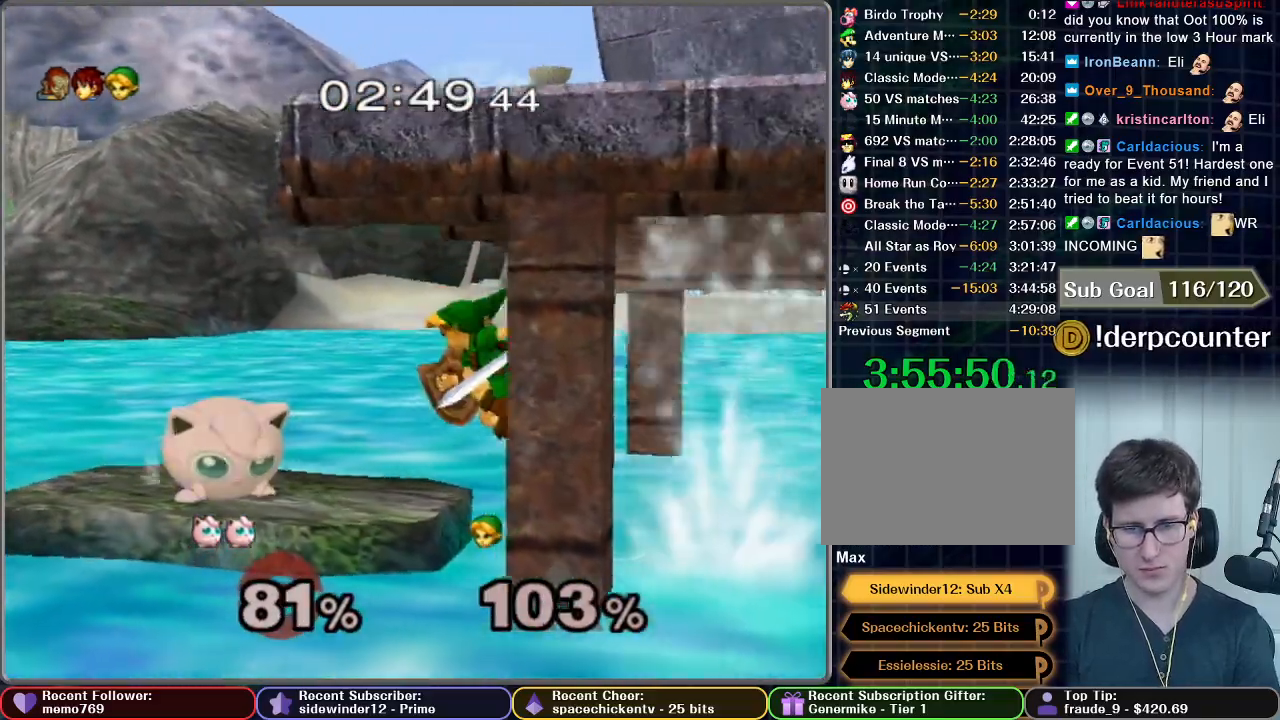
{"dt_ms": 500, "buttons": [], "left_stick": "center", "right_stick": "center", "button_events": [[133, "A", "up"]]}
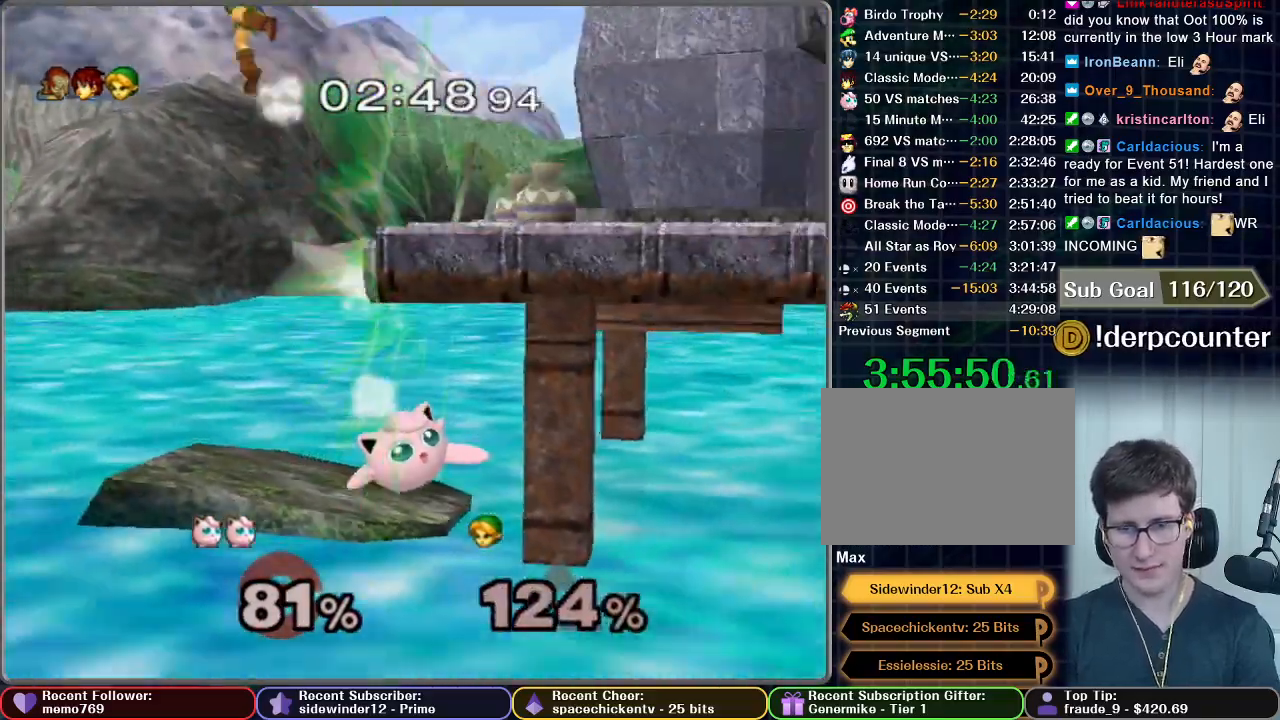
{"dt_ms": 500, "buttons": [], "left_stick": "center", "right_stick": "center", "button_events": []}
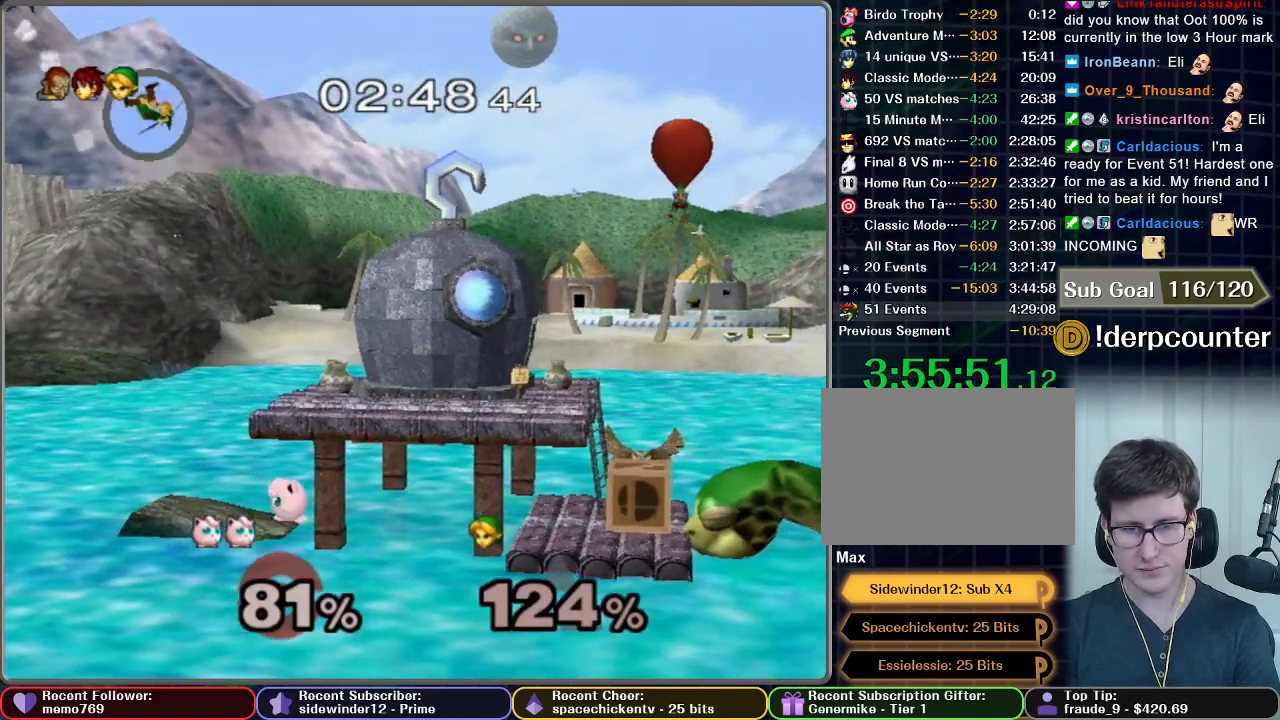
{"dt_ms": 500, "buttons": ["X"], "left_stick": "center", "right_stick": "center", "button_events": [[50, "X", "down"], [200, "X", "up"], [483, "X", "down"]]}
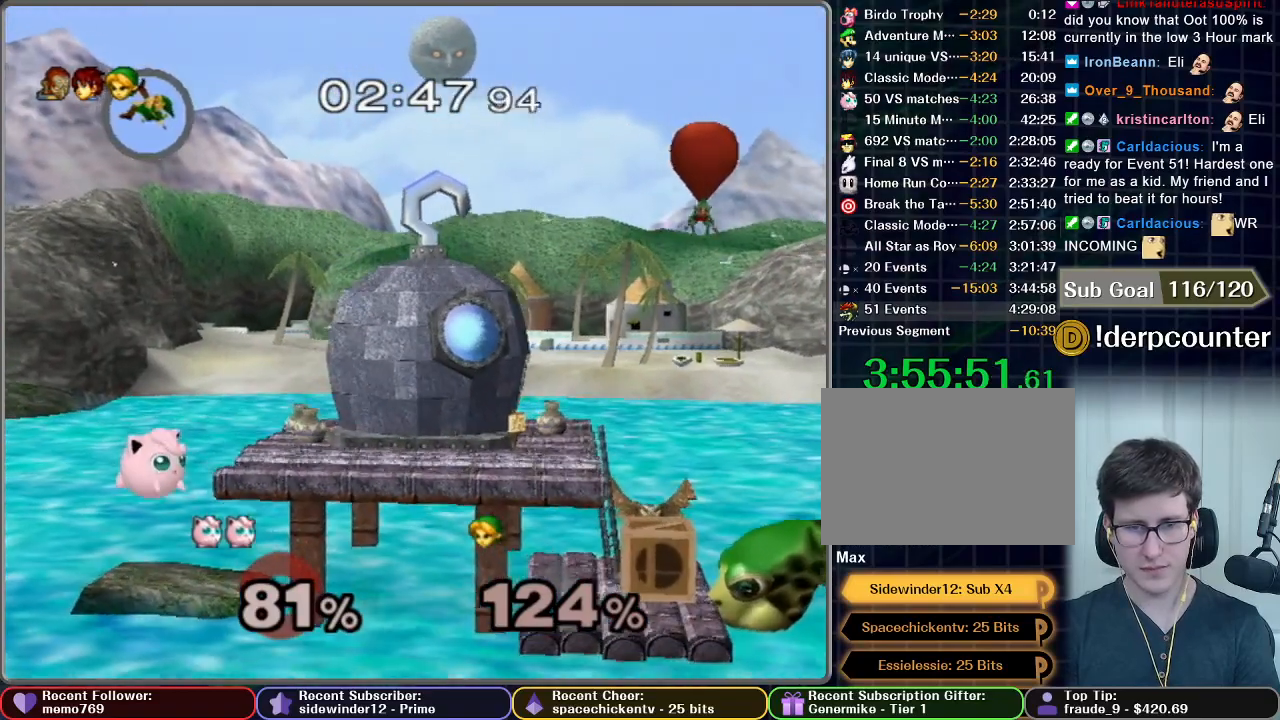
{"dt_ms": 500, "buttons": [], "left_stick": "center", "right_stick": "center", "button_events": [[150, "X", "up"]]}
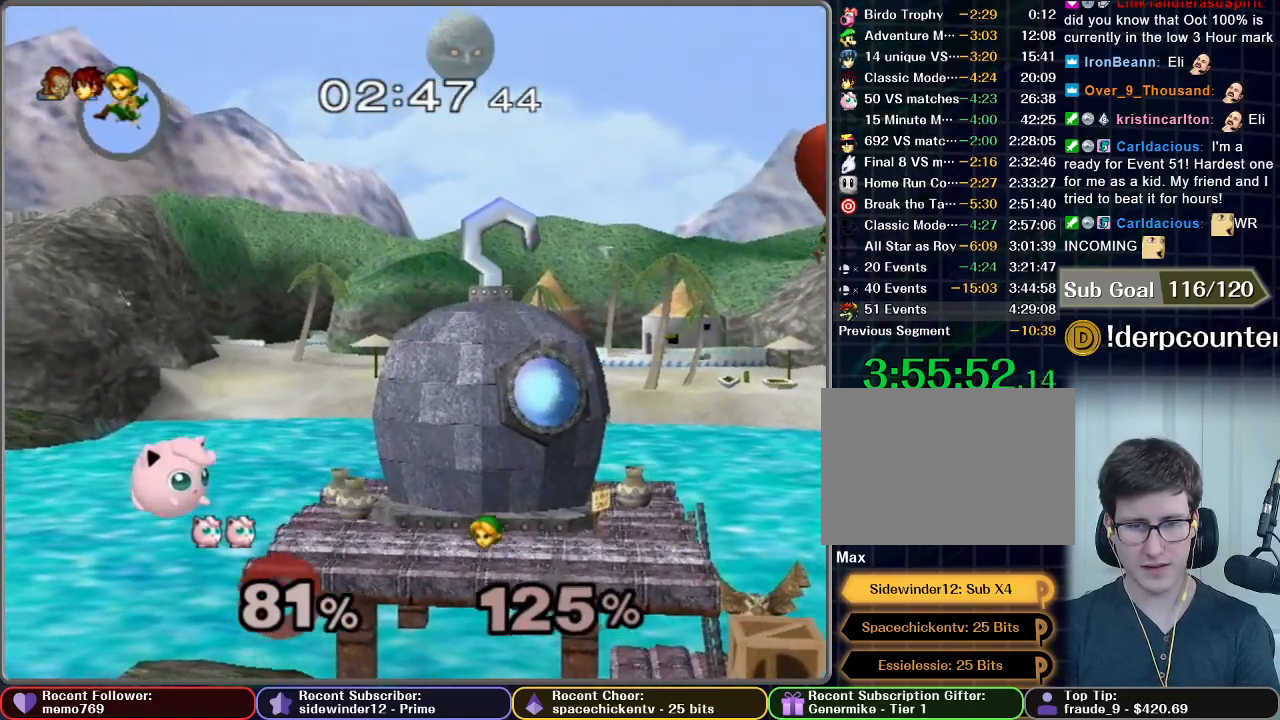
{"dt_ms": 500, "buttons": [], "left_stick": "center", "right_stick": "center", "button_events": [[217, "X", "down"], [383, "X", "up"]]}
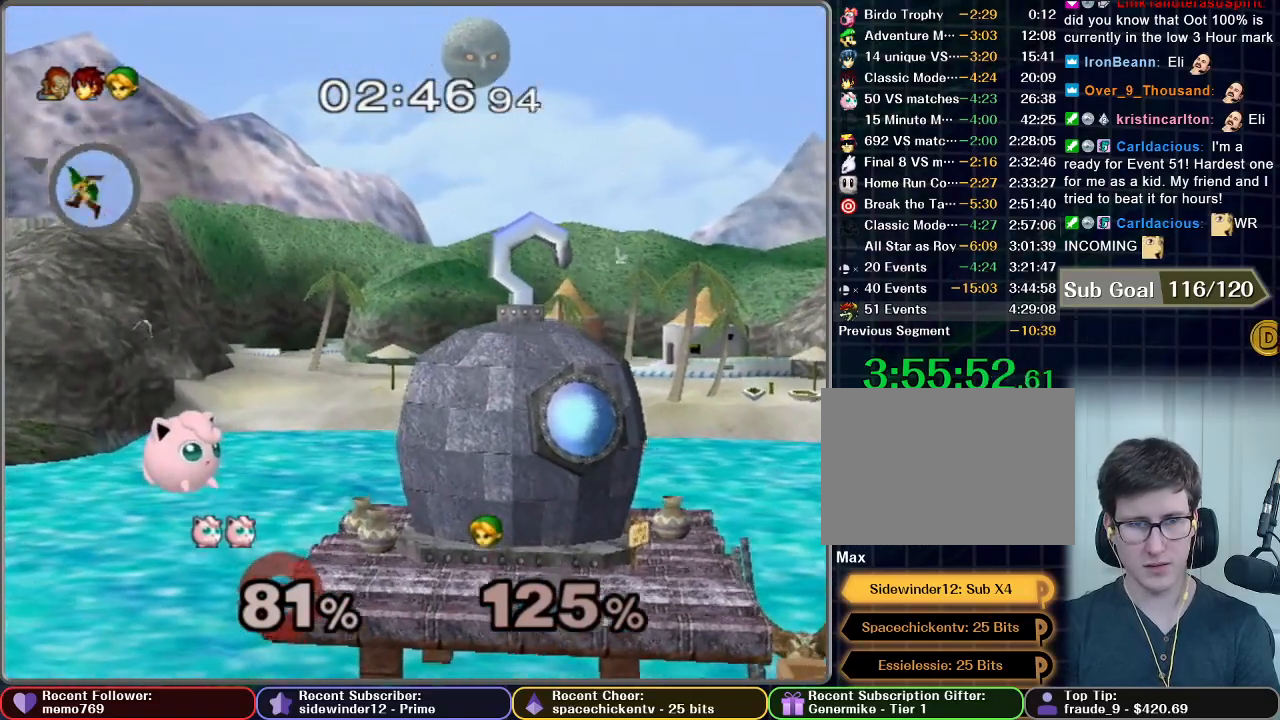
{"dt_ms": 500, "buttons": ["A", "X"], "left_stick": "left", "right_stick": "center", "button_events": [[233, "X", "down"], [333, "A", "down"]]}
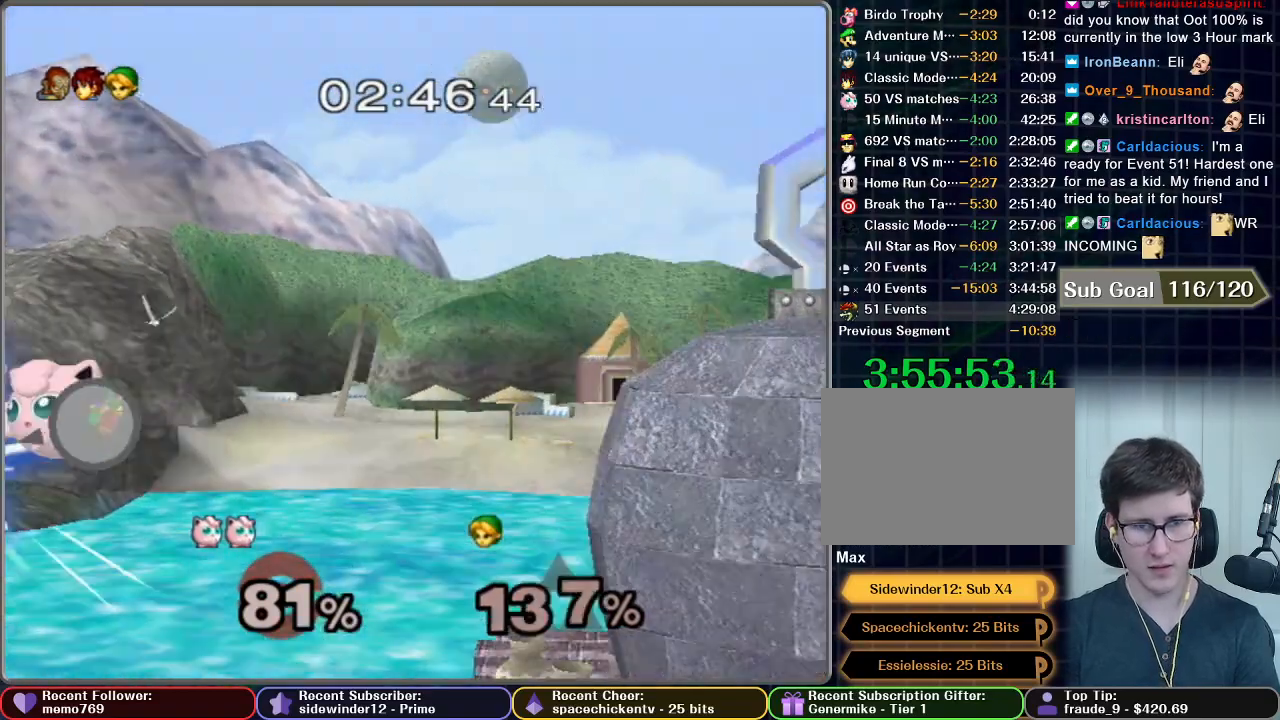
{"dt_ms": 500, "buttons": [], "left_stick": "down", "right_stick": "center", "button_events": [[250, "A", "up"], [267, "X", "up"]]}
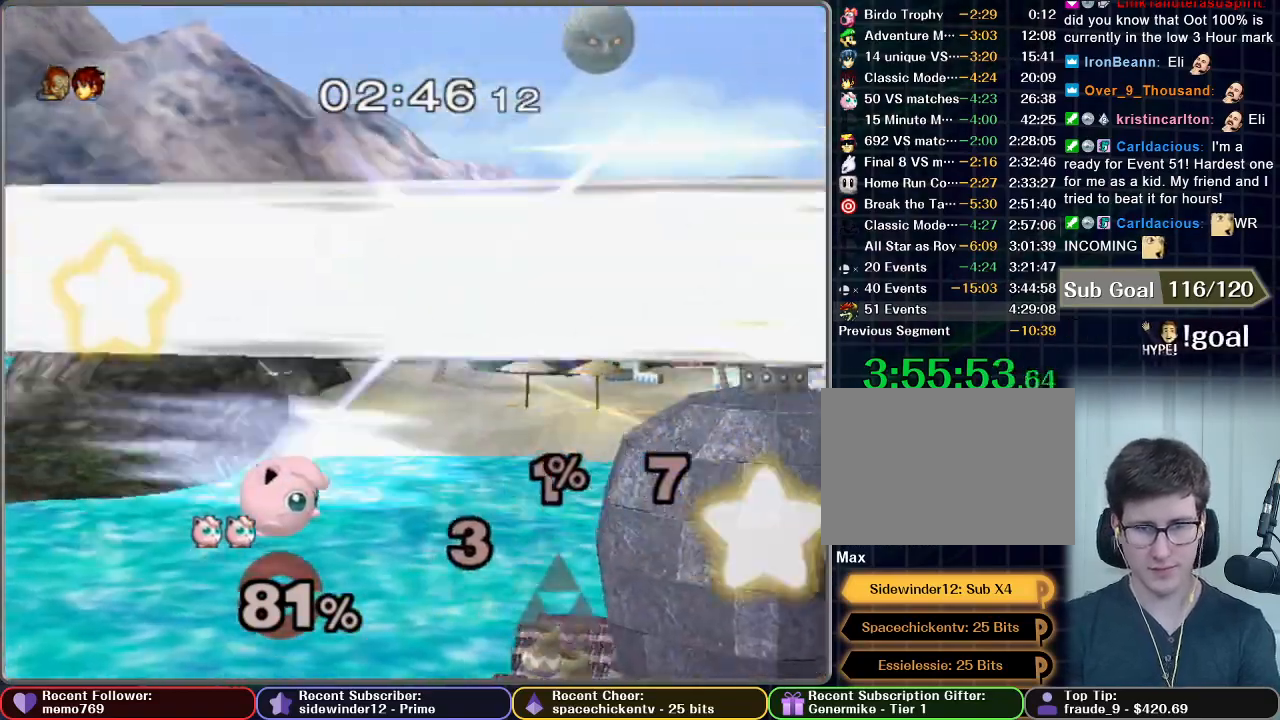
{"dt_ms": 500, "buttons": [], "left_stick": "center", "right_stick": "center", "button_events": []}
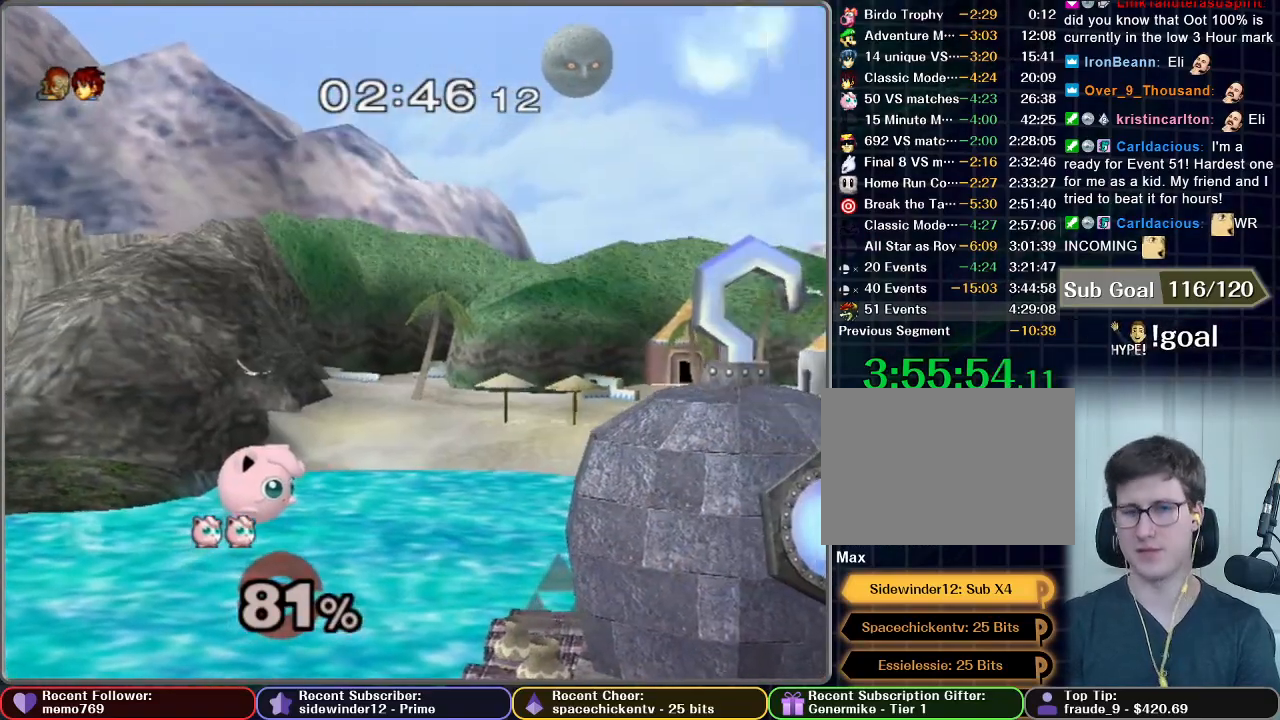
{"dt_ms": 500, "buttons": [], "left_stick": "center", "right_stick": "center", "button_events": []}
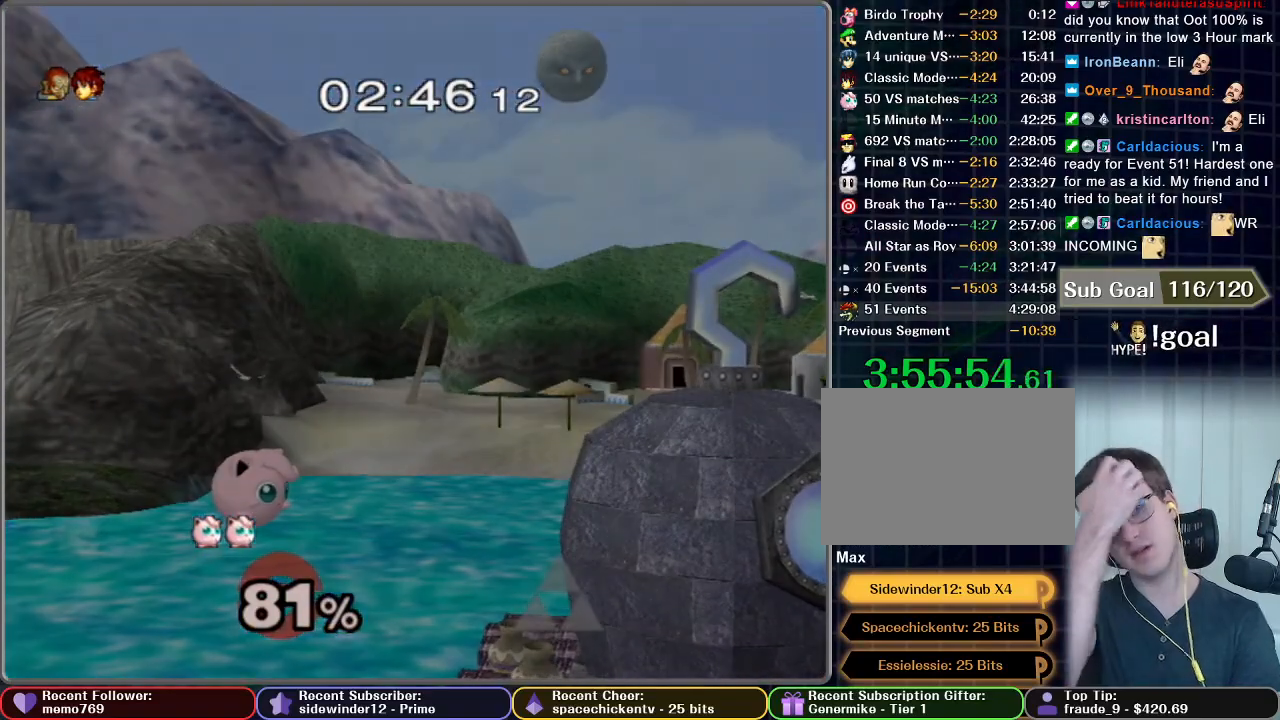
{"dt_ms": 500, "buttons": [], "left_stick": "center", "right_stick": "center", "button_events": []}
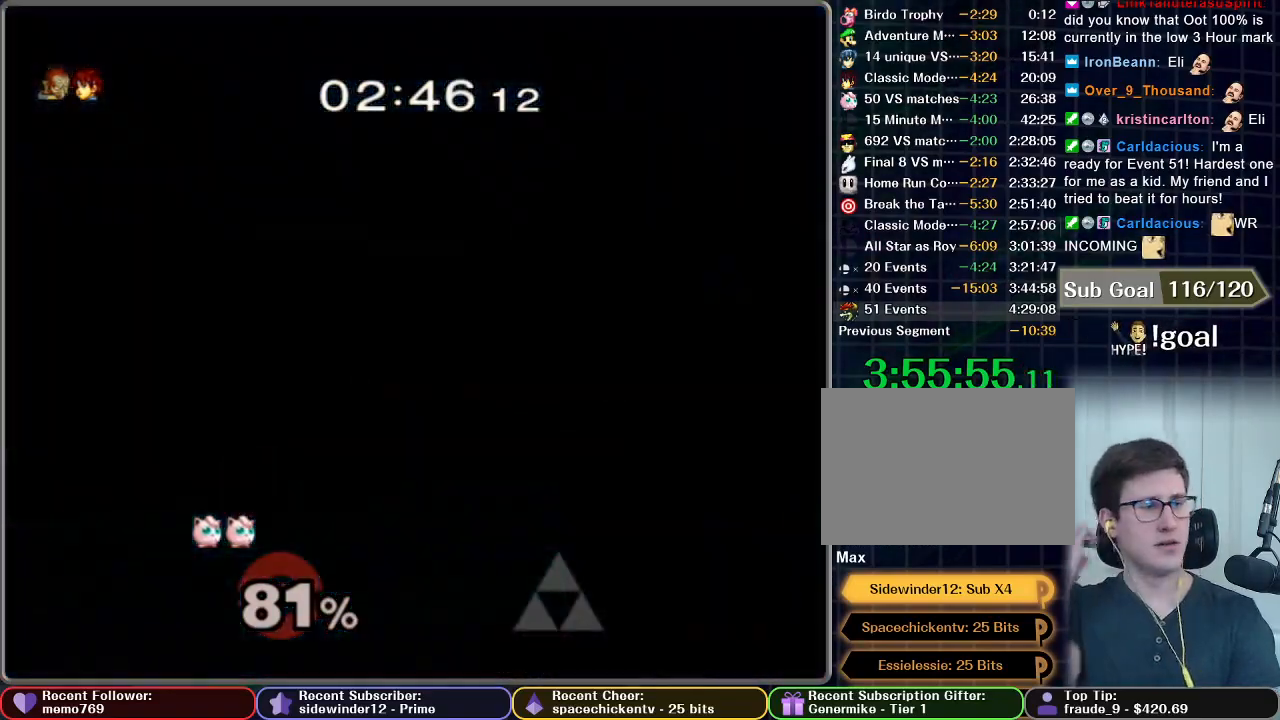
{"dt_ms": 500, "buttons": [], "left_stick": "center", "right_stick": "center", "button_events": []}
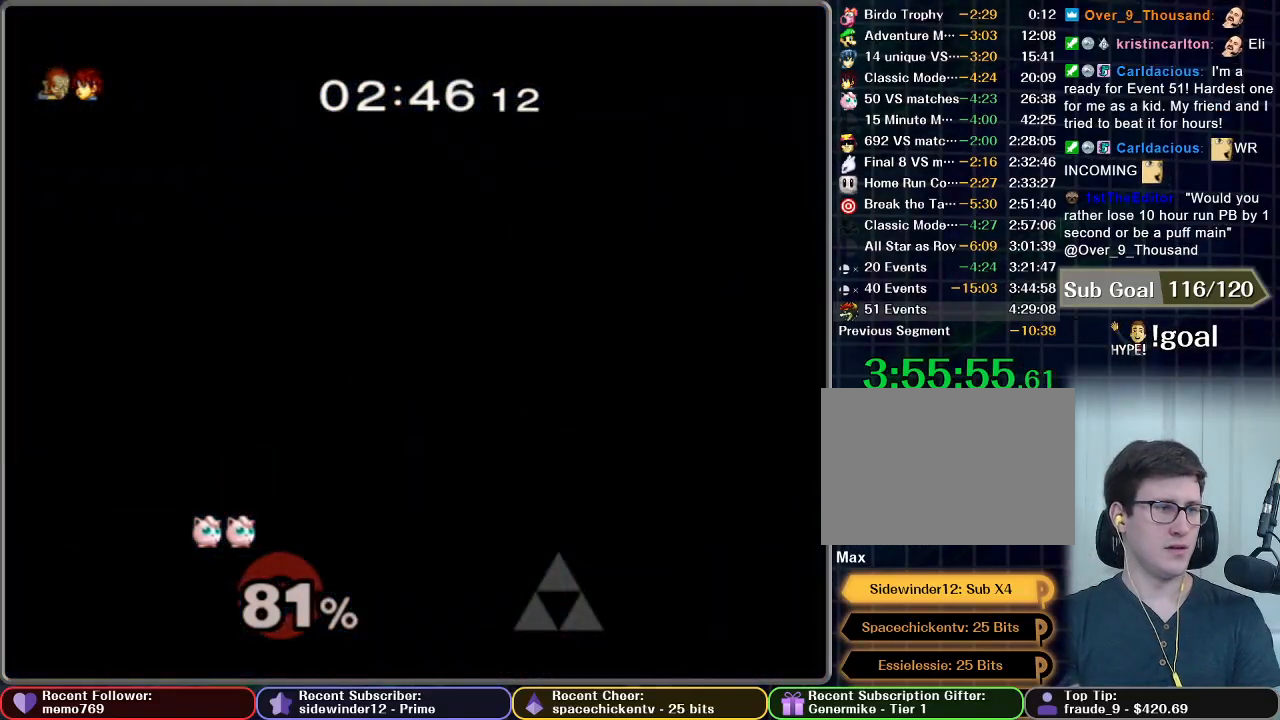
{"dt_ms": 500, "buttons": [], "left_stick": "center", "right_stick": "center", "button_events": []}